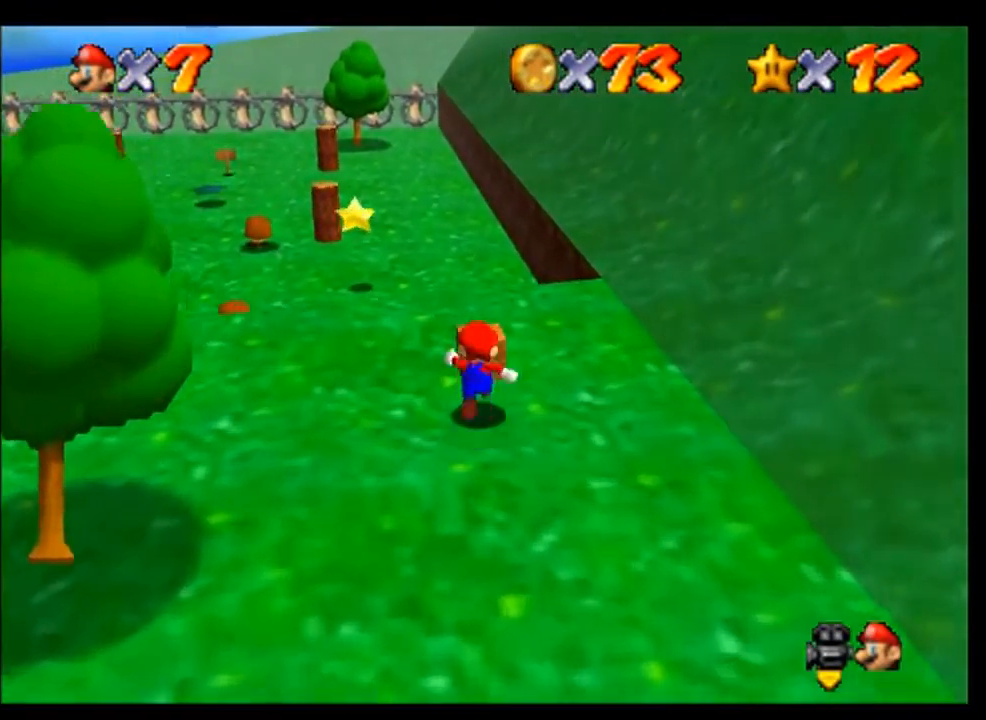
Gameplay with a controller (Nintendo layout); each line is a JSON object with the inputs held at the frame after it. "events" lists button and stick changes between this image and that frame as [ms after this image, input, new state], when the widget could be followed in between. Not read: L3 R3 Z.
{"buttons": [], "left_stick": "center", "events": [[33, "left_stick", "center"], [167, "B", "down"], [300, "B", "up"]]}
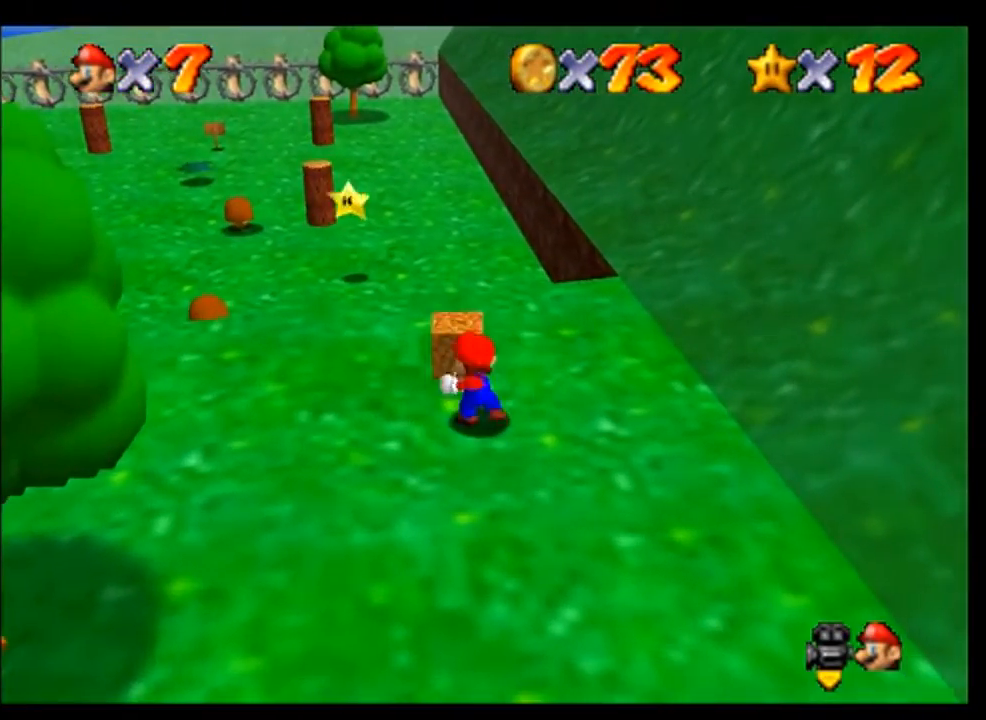
{"buttons": [], "left_stick": "up", "events": [[133, "left_stick", "up"], [233, "left_stick", "up-right"], [367, "left_stick", "up"]]}
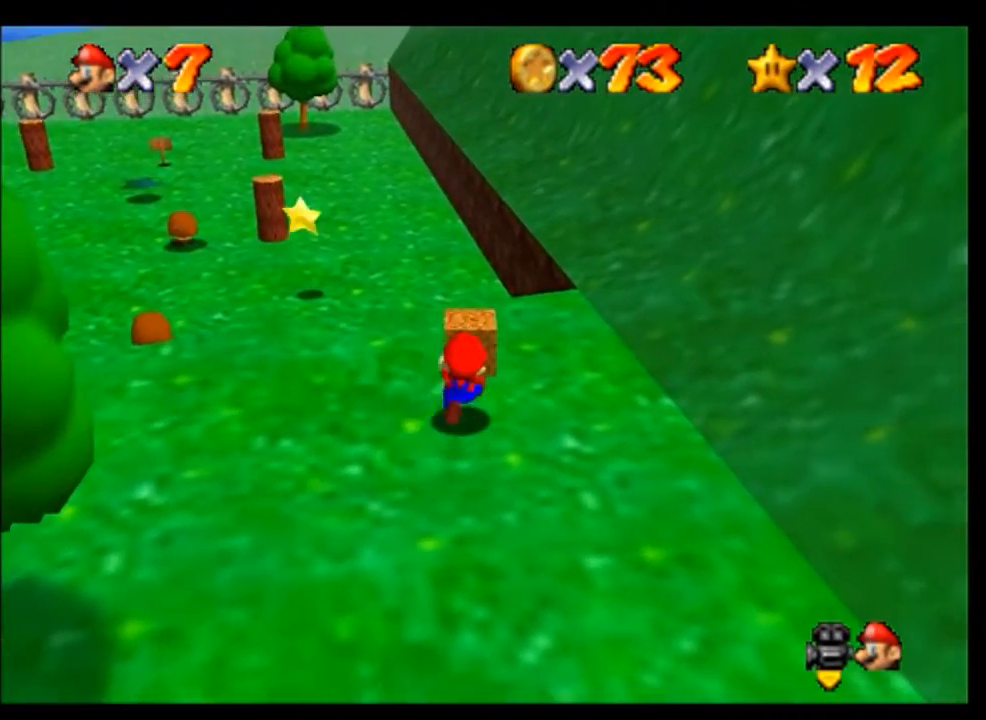
{"buttons": [], "left_stick": "up", "events": [[67, "B", "down"], [133, "B", "up"], [233, "B", "down"], [333, "B", "up"]]}
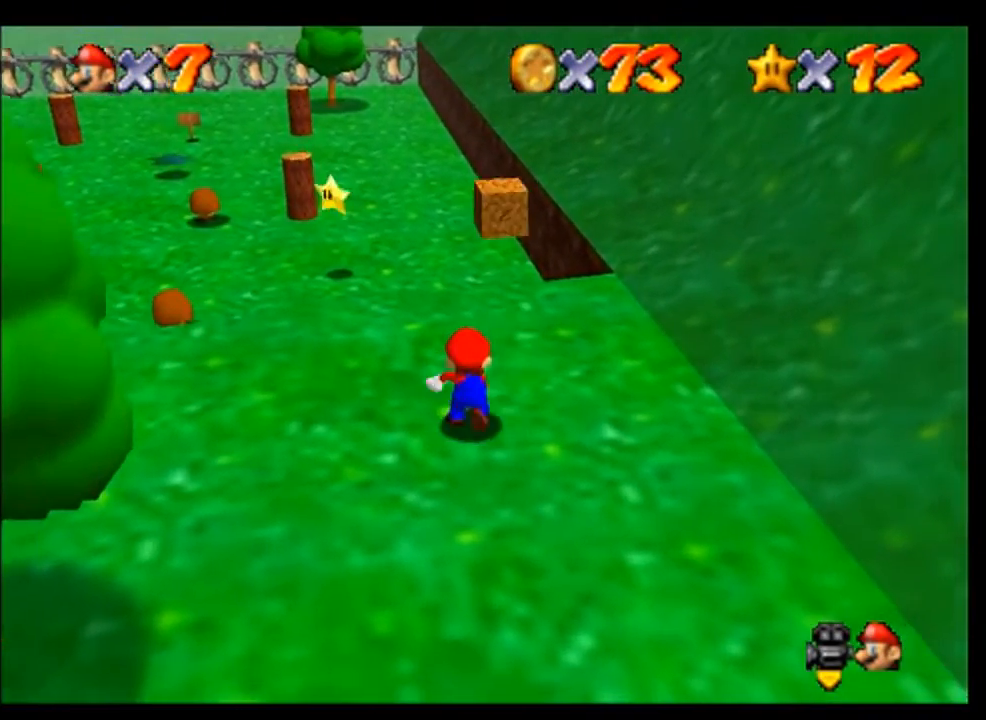
{"buttons": [], "left_stick": "up", "events": []}
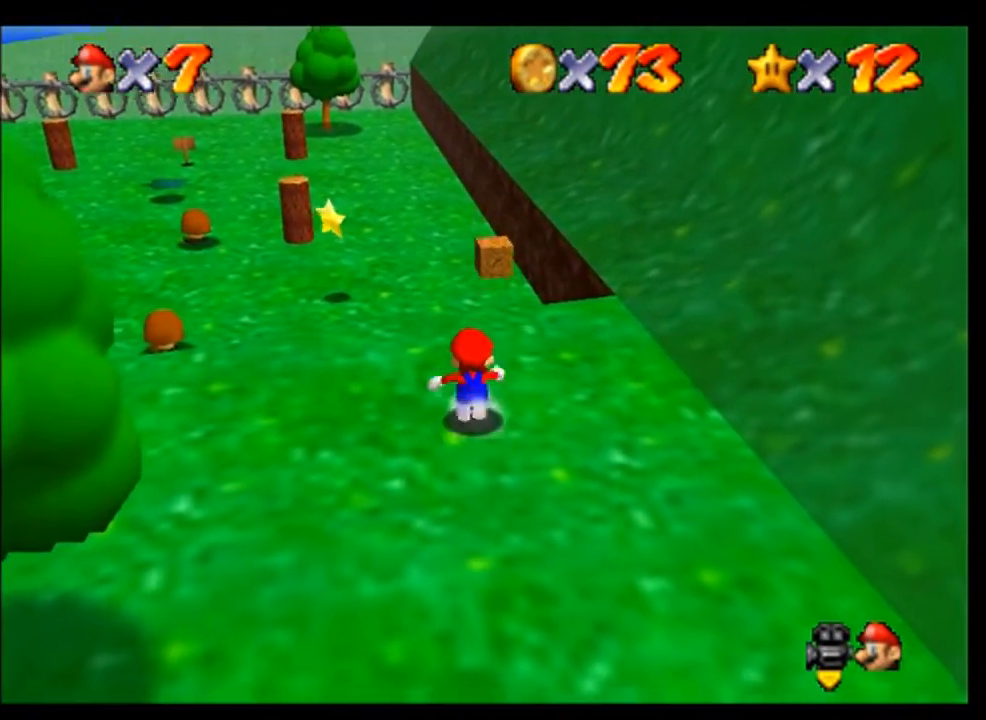
{"buttons": [], "left_stick": "up", "events": []}
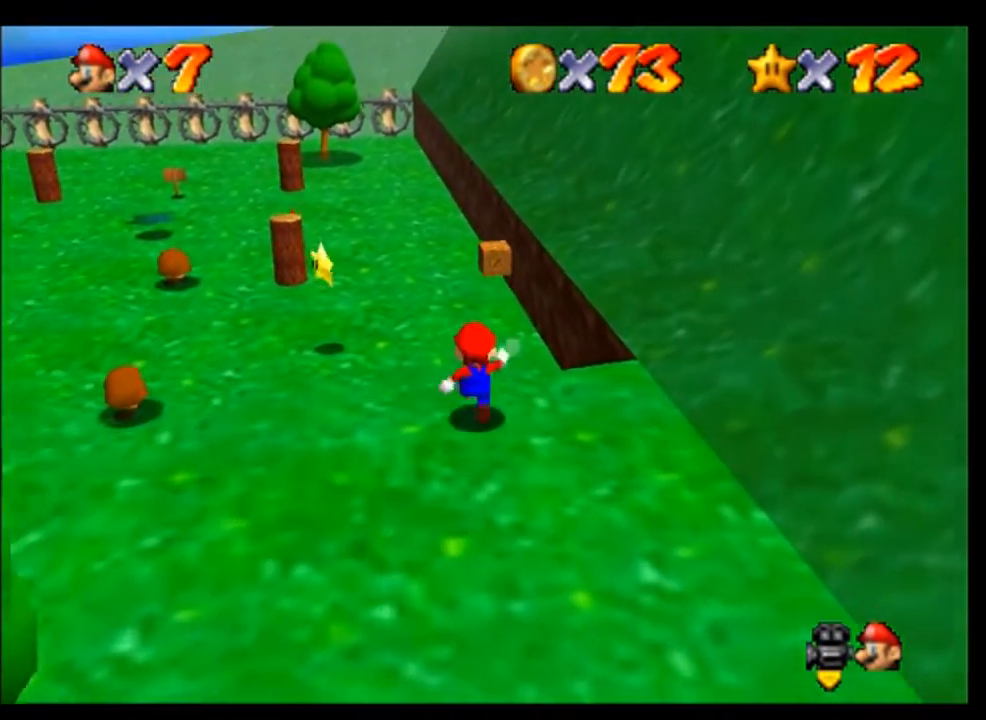
{"buttons": [], "left_stick": "up", "events": []}
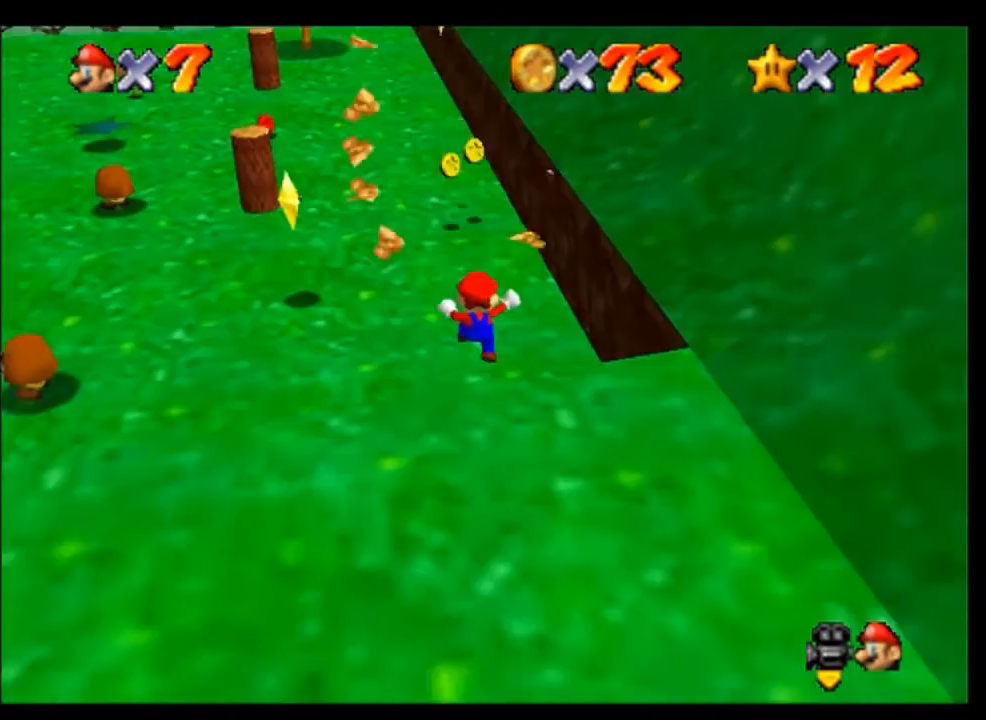
{"buttons": [], "left_stick": "up", "events": [[300, "left_stick", "up-left"], [467, "left_stick", "up"]]}
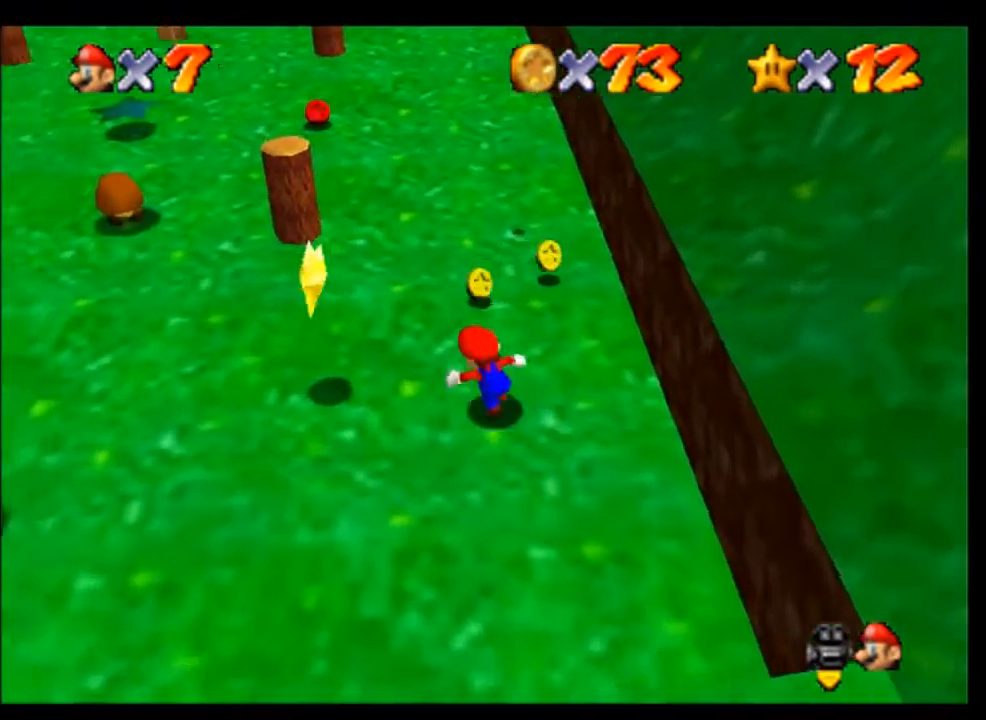
{"buttons": [], "left_stick": "up-left", "events": [[100, "left_stick", "up-right"], [267, "left_stick", "up"], [367, "left_stick", "up-left"]]}
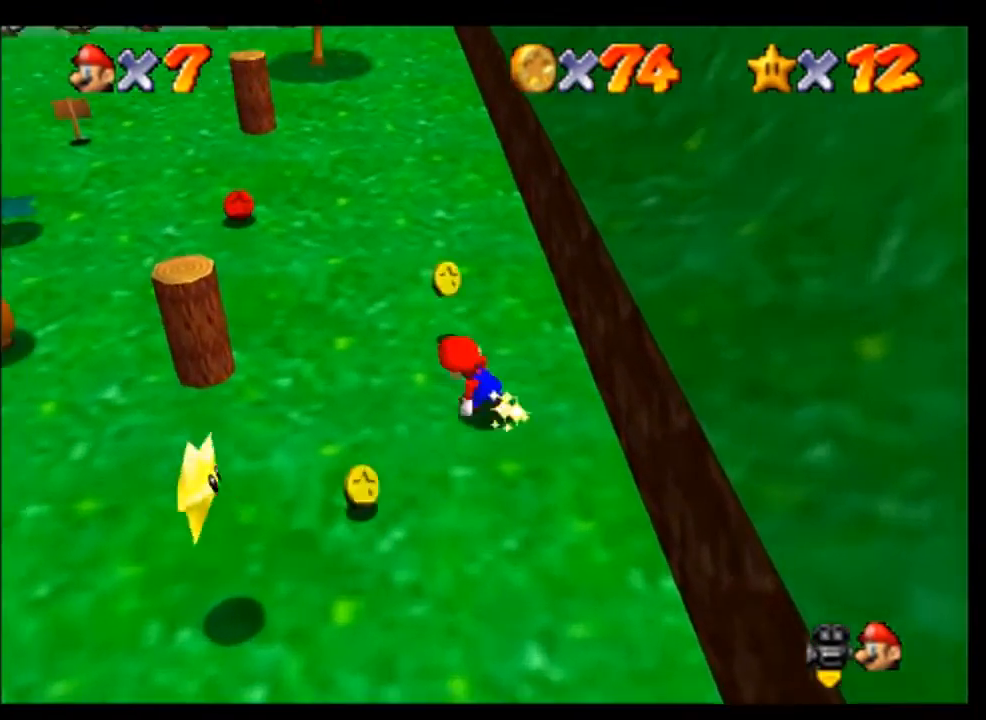
{"buttons": [], "left_stick": "down", "events": [[33, "left_stick", "left"], [167, "left_stick", "down-left"], [267, "left_stick", "down"]]}
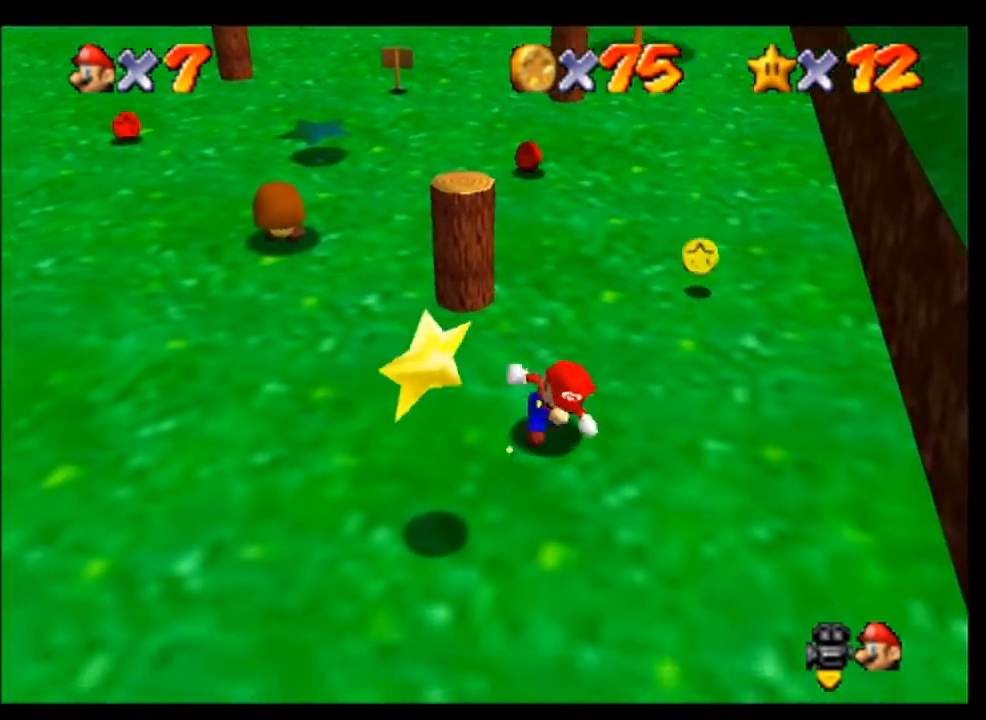
{"buttons": [], "left_stick": "up", "events": [[100, "left_stick", "left"], [200, "left_stick", "up-left"], [300, "left_stick", "up"]]}
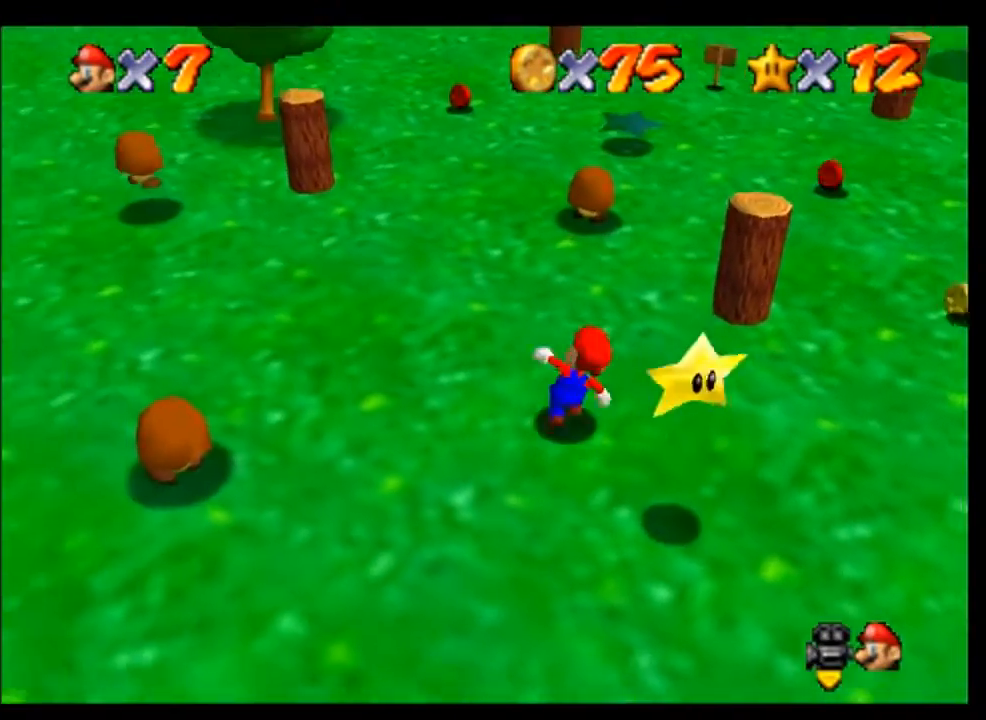
{"buttons": [], "left_stick": "up-right", "events": [[200, "left_stick", "up-right"], [333, "left_stick", "up"], [467, "left_stick", "up-right"]]}
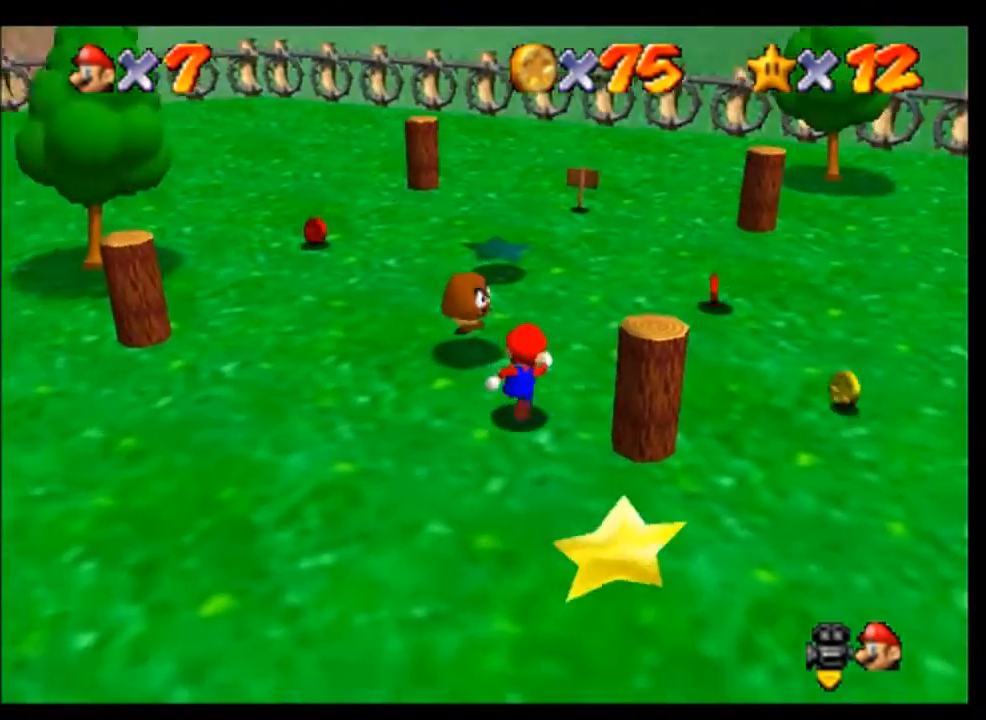
{"buttons": [], "left_stick": "right", "events": [[233, "left_stick", "right"]]}
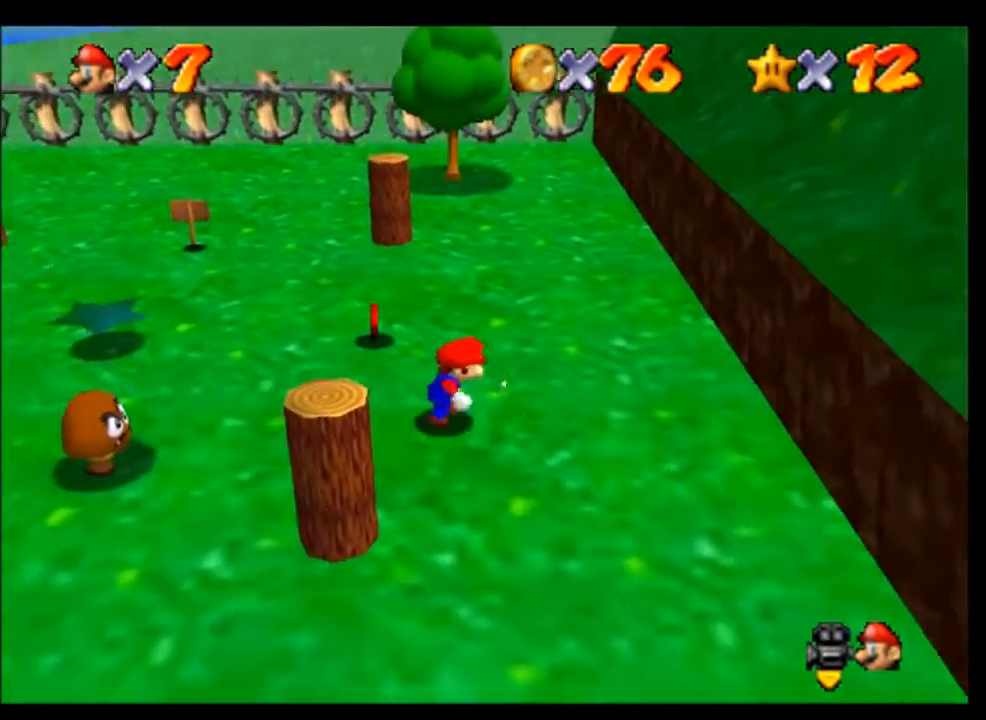
{"buttons": [], "left_stick": "down", "events": [[67, "left_stick", "down-right"], [233, "left_stick", "down"]]}
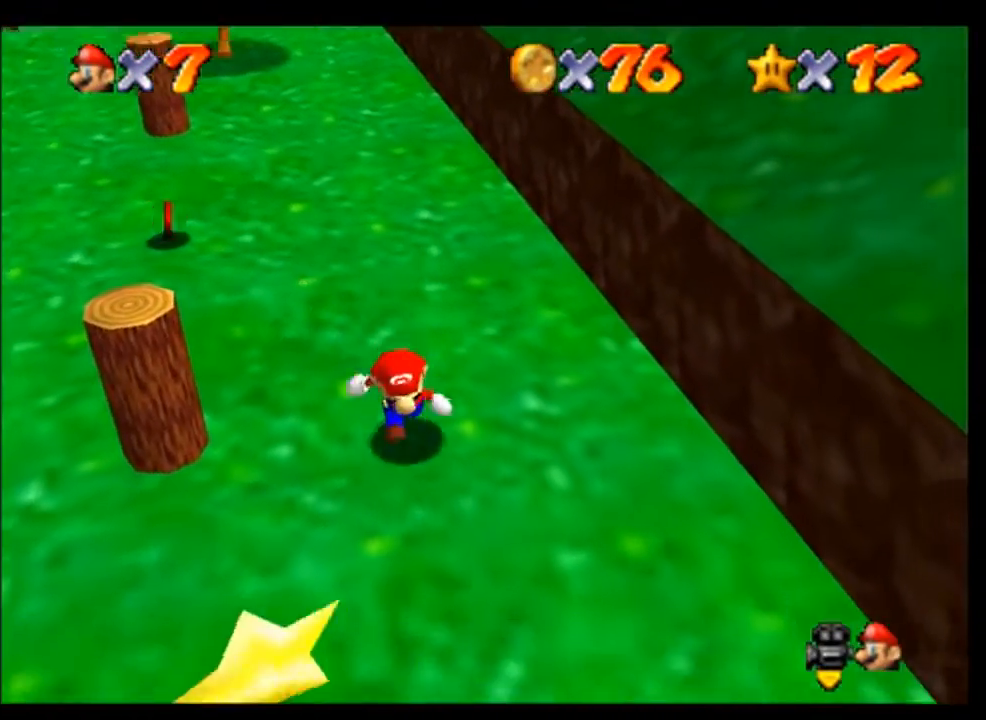
{"buttons": [], "left_stick": "up", "events": [[200, "left_stick", "down-left"], [300, "left_stick", "left"], [500, "left_stick", "up"]]}
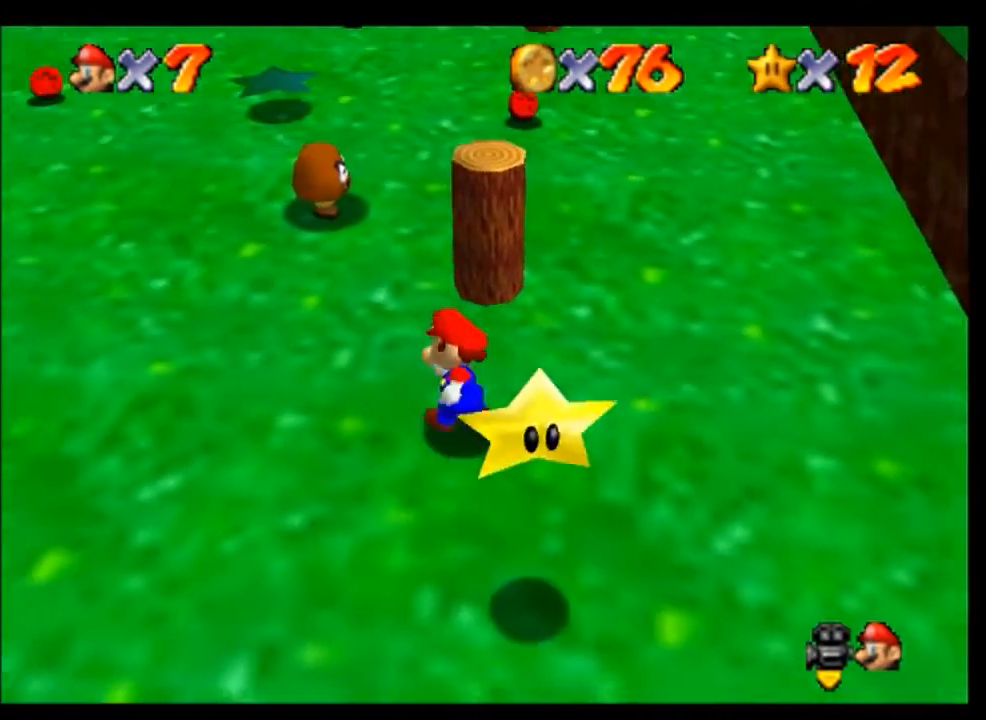
{"buttons": [], "left_stick": "center", "events": [[67, "left_stick", "center"], [167, "left_stick", "up"], [500, "left_stick", "center"]]}
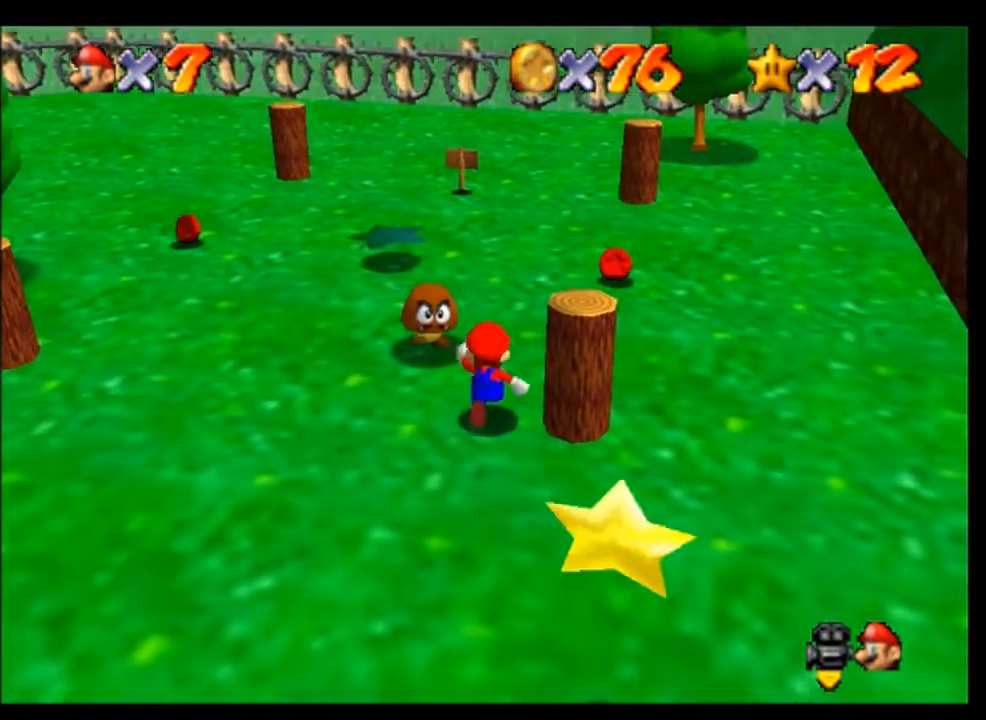
{"buttons": [], "left_stick": "right", "events": [[67, "A", "down"], [167, "A", "up"], [233, "left_stick", "down-left"], [467, "left_stick", "right"]]}
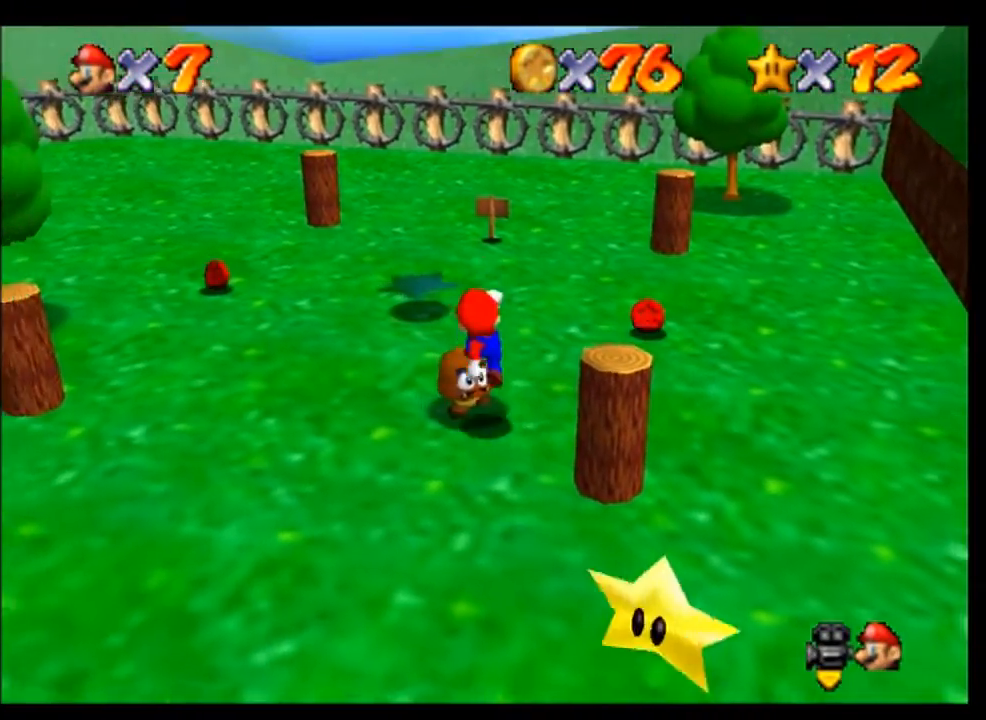
{"buttons": [], "left_stick": "right", "events": [[33, "left_stick", "up-right"], [200, "left_stick", "right"]]}
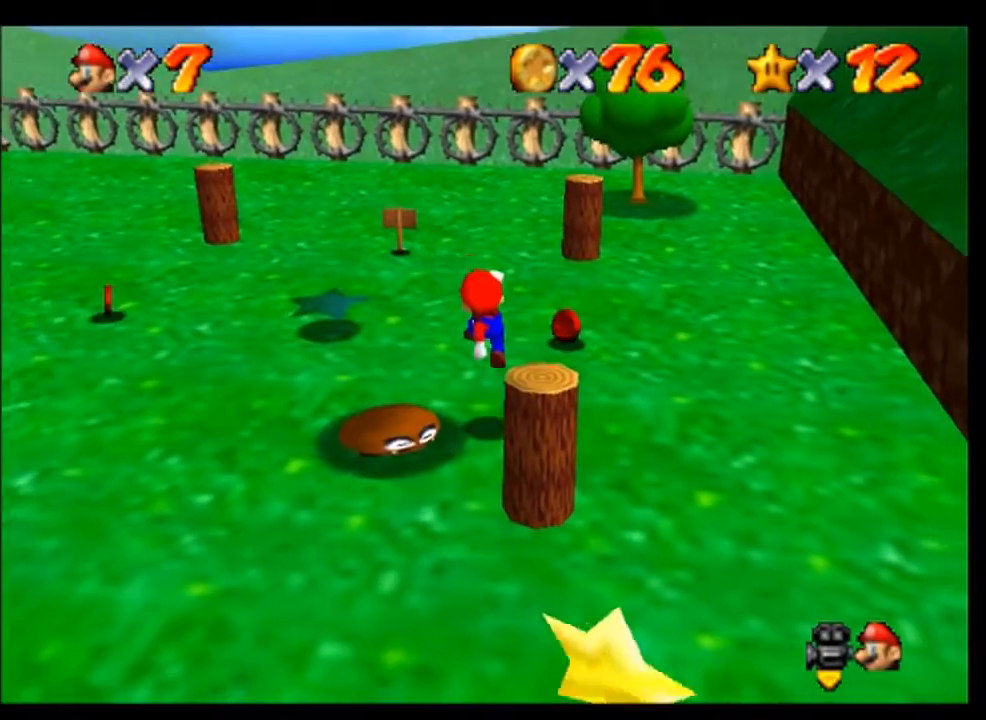
{"buttons": [], "left_stick": "down-right", "events": [[367, "left_stick", "down-right"]]}
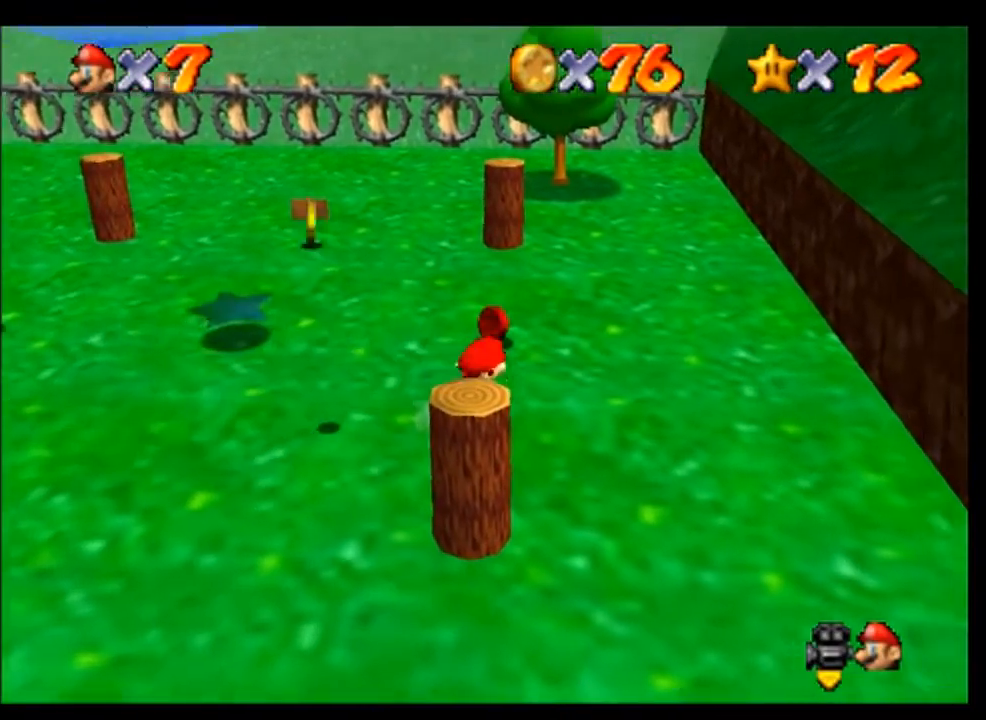
{"buttons": [], "left_stick": "down", "events": [[467, "left_stick", "down"]]}
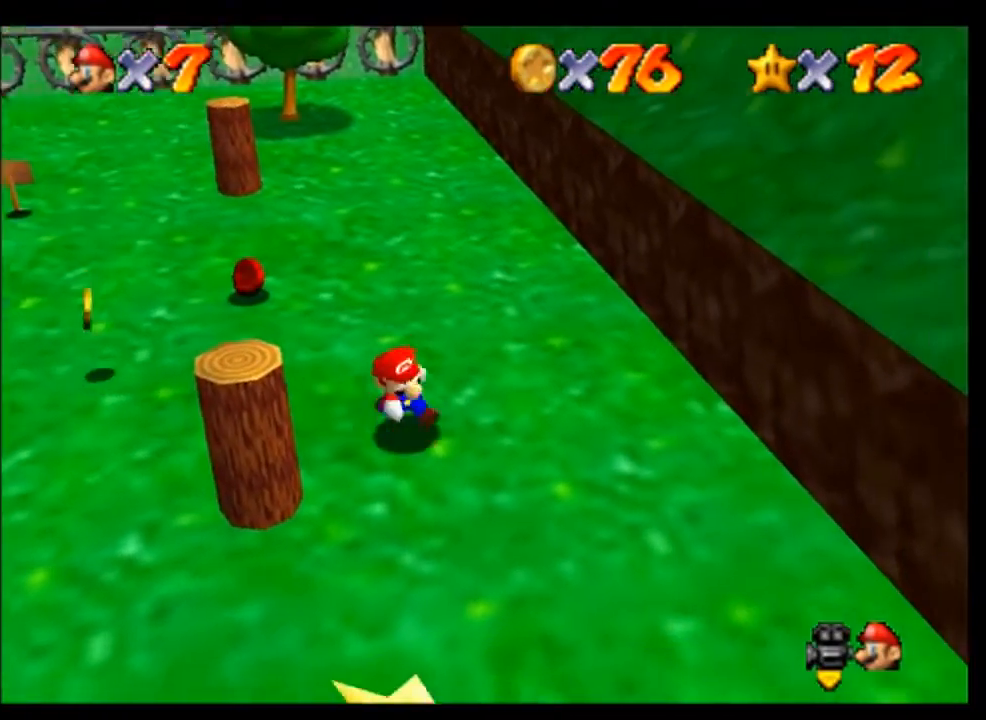
{"buttons": [], "left_stick": "up-left", "events": [[233, "left_stick", "down-left"], [367, "left_stick", "left"], [467, "left_stick", "up-left"]]}
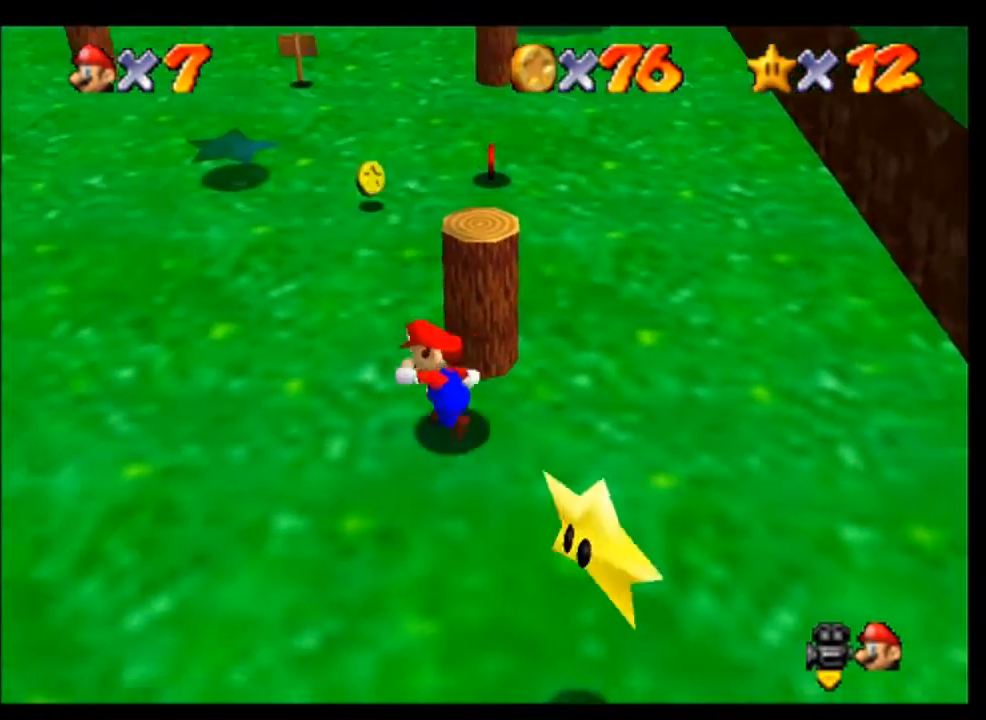
{"buttons": [], "left_stick": "down-right", "events": [[67, "left_stick", "up"], [233, "left_stick", "up-right"], [367, "left_stick", "right"], [500, "left_stick", "down-right"]]}
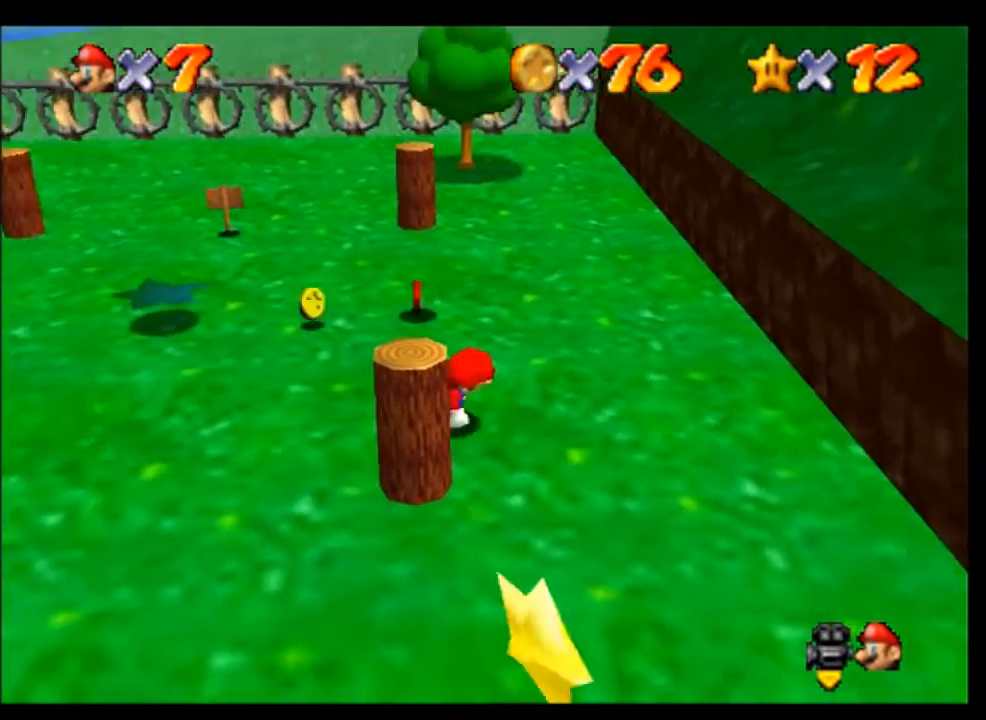
{"buttons": [], "left_stick": "left", "events": [[133, "left_stick", "down"], [300, "left_stick", "down-left"], [433, "left_stick", "left"]]}
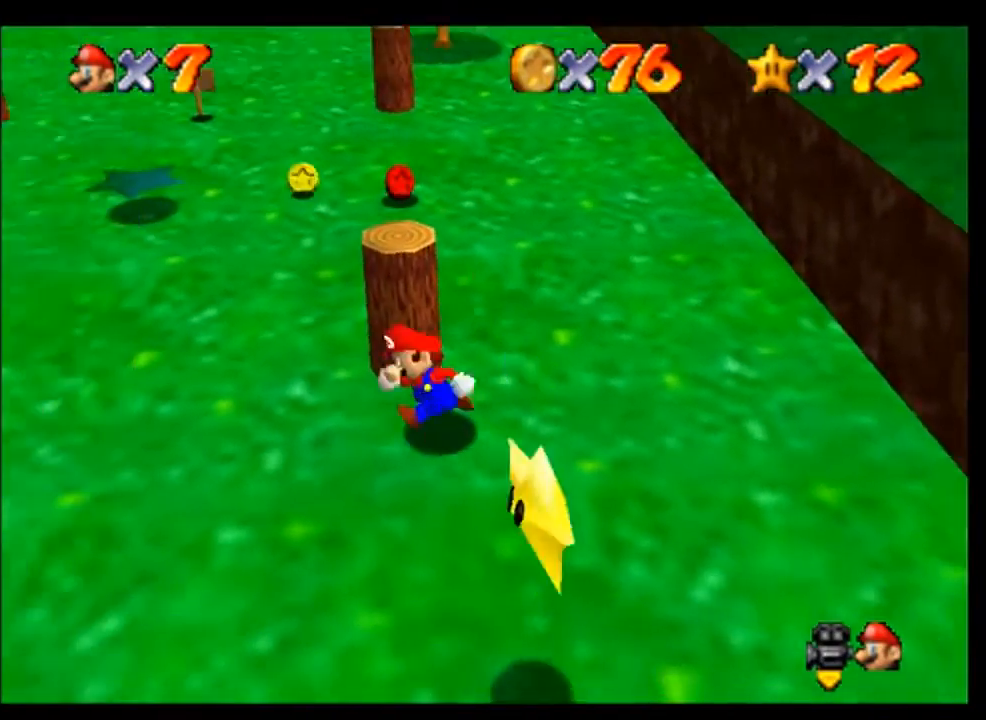
{"buttons": [], "left_stick": "right", "events": [[167, "left_stick", "up"], [300, "left_stick", "up-right"], [467, "left_stick", "right"]]}
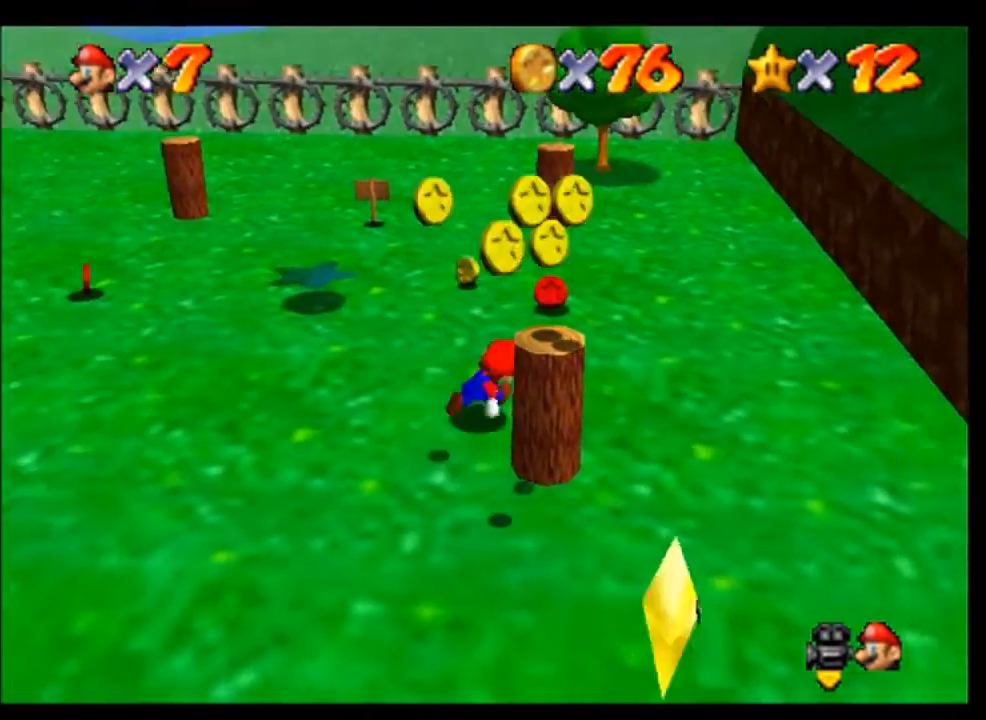
{"buttons": [], "left_stick": "down-left", "events": [[100, "left_stick", "down-right"], [333, "left_stick", "down"], [467, "left_stick", "down-left"]]}
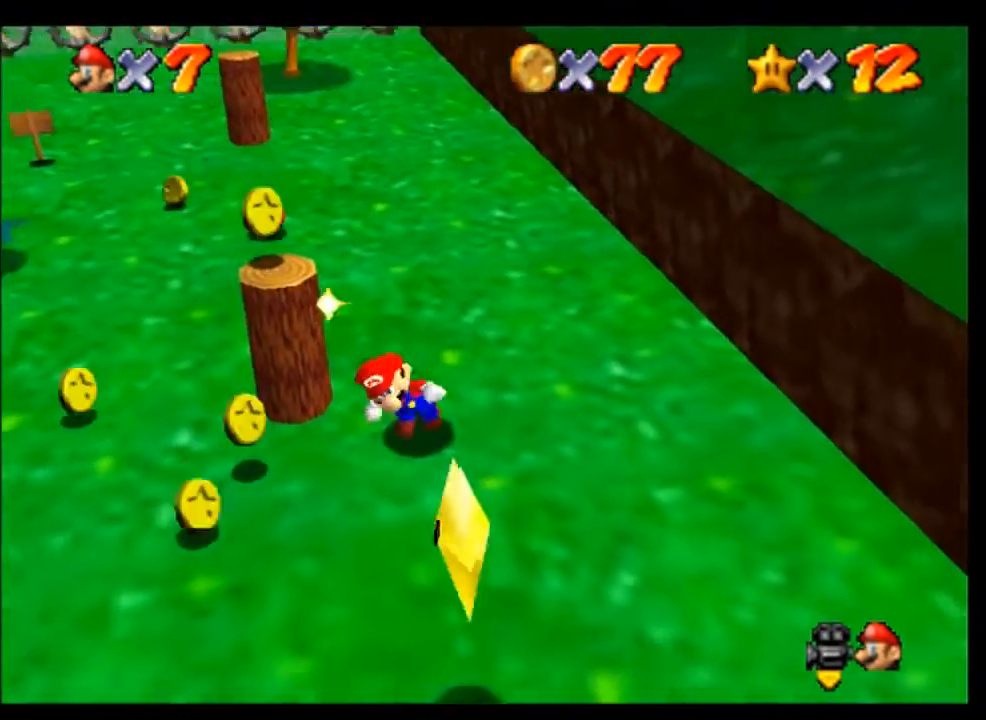
{"buttons": [], "left_stick": "left", "events": [[300, "left_stick", "center"], [433, "left_stick", "left"]]}
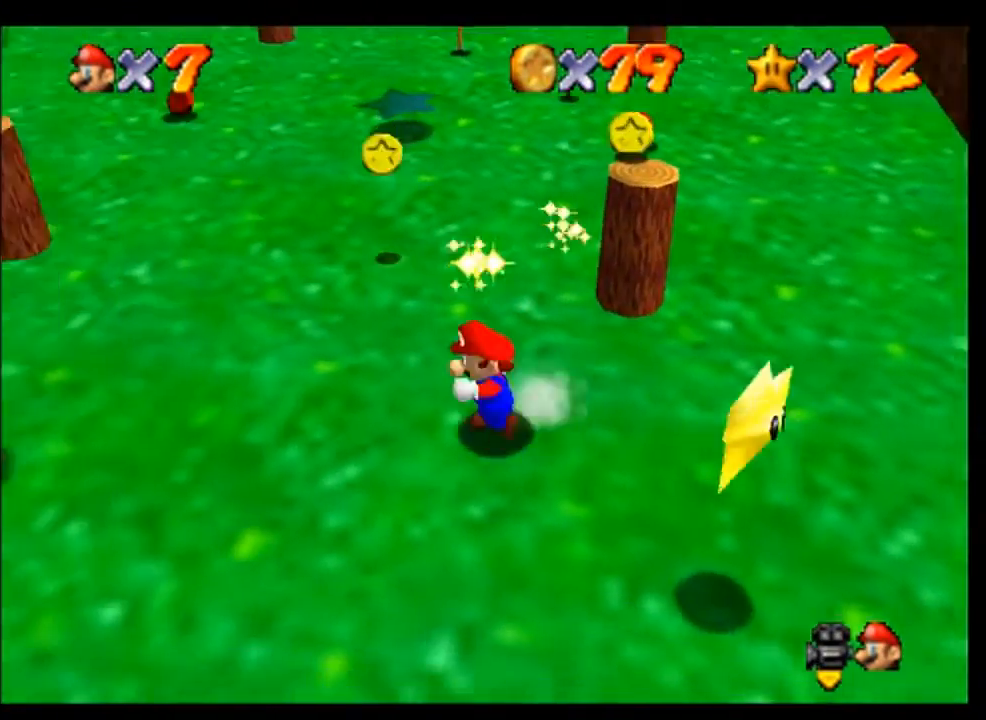
{"buttons": [], "left_stick": "up", "events": [[33, "left_stick", "up-left"], [133, "left_stick", "up"], [367, "left_stick", "up-right"], [500, "left_stick", "up"]]}
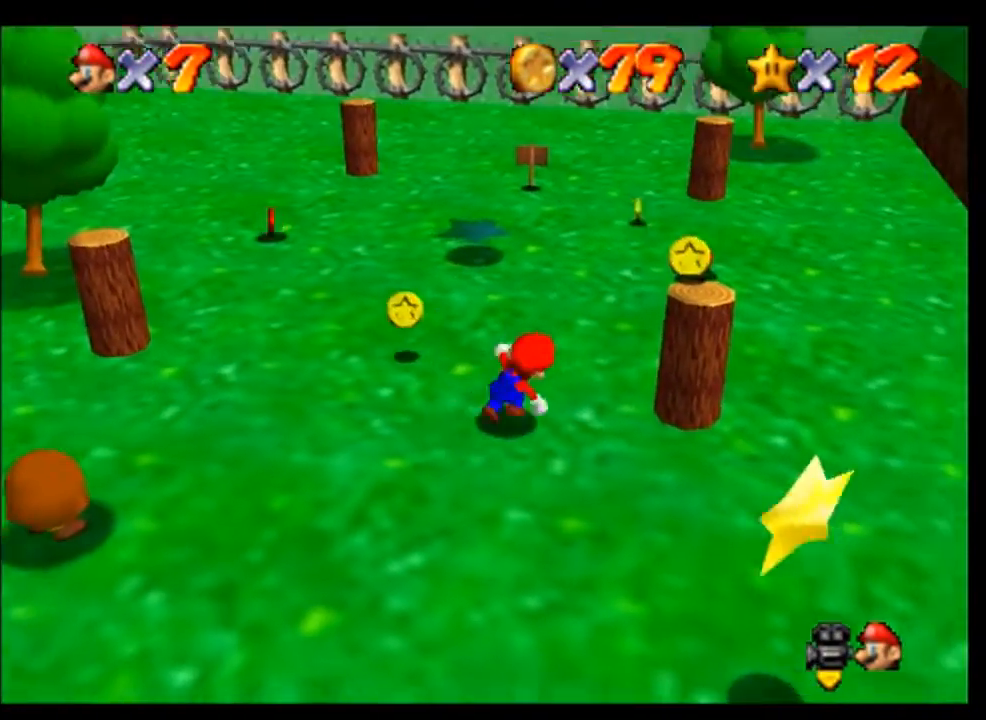
{"buttons": [], "left_stick": "left", "events": [[33, "left_stick", "up-right"], [67, "left_stick", "left"], [133, "left_stick", "up-left"], [233, "left_stick", "left"]]}
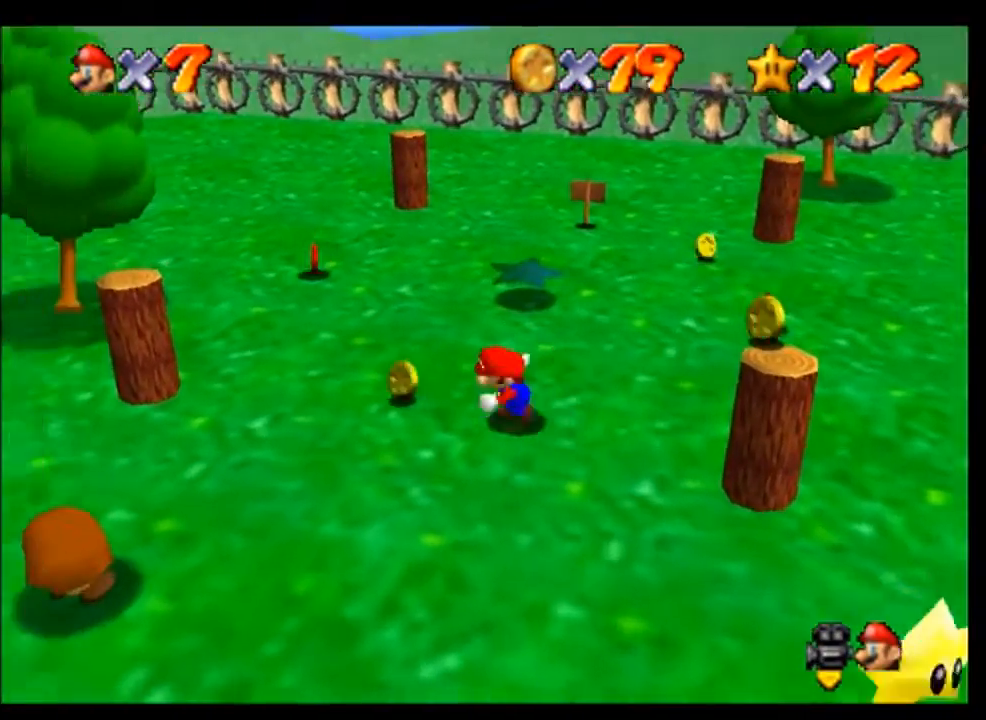
{"buttons": [], "left_stick": "right", "events": [[300, "left_stick", "up-right"], [400, "left_stick", "right"]]}
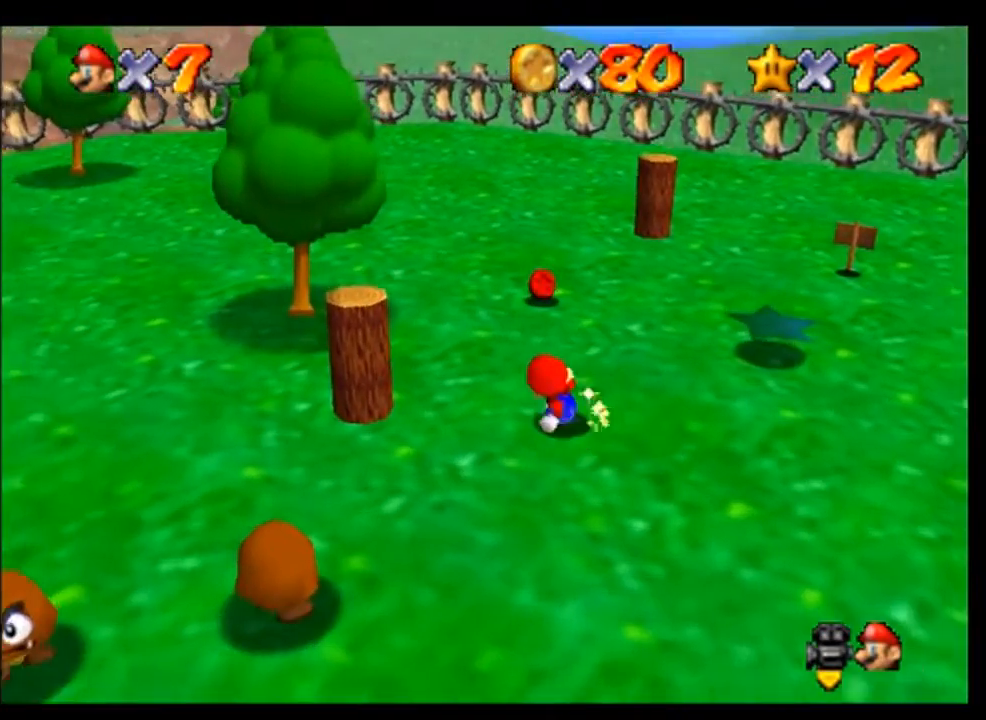
{"buttons": [], "left_stick": "down-right", "events": [[100, "left_stick", "down-right"]]}
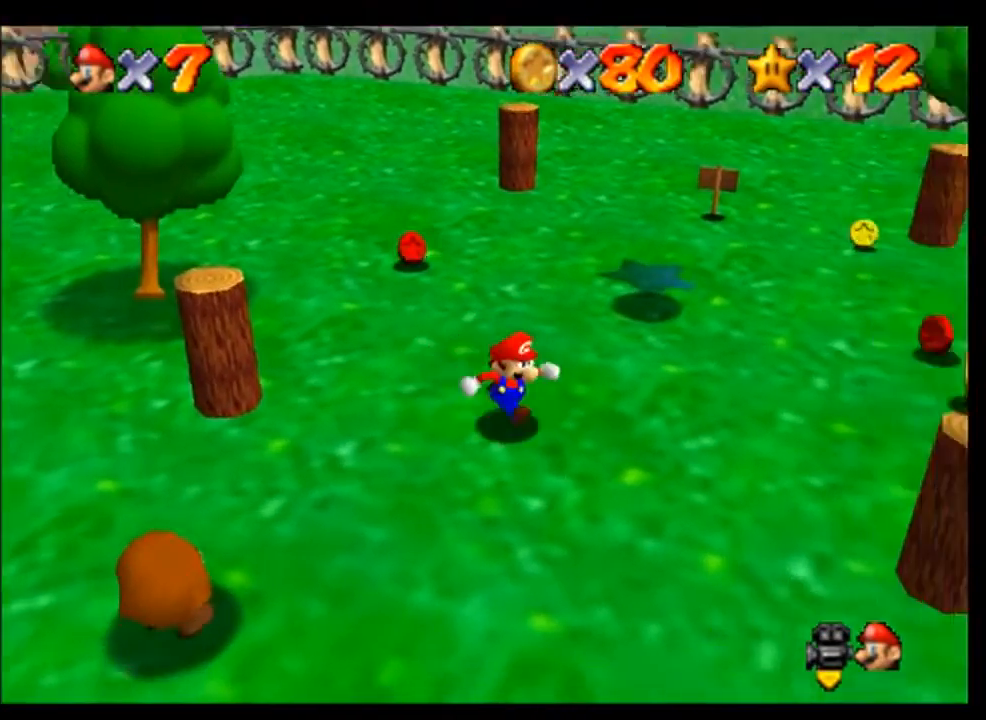
{"buttons": [], "left_stick": "center", "events": [[300, "left_stick", "right"], [433, "left_stick", "center"]]}